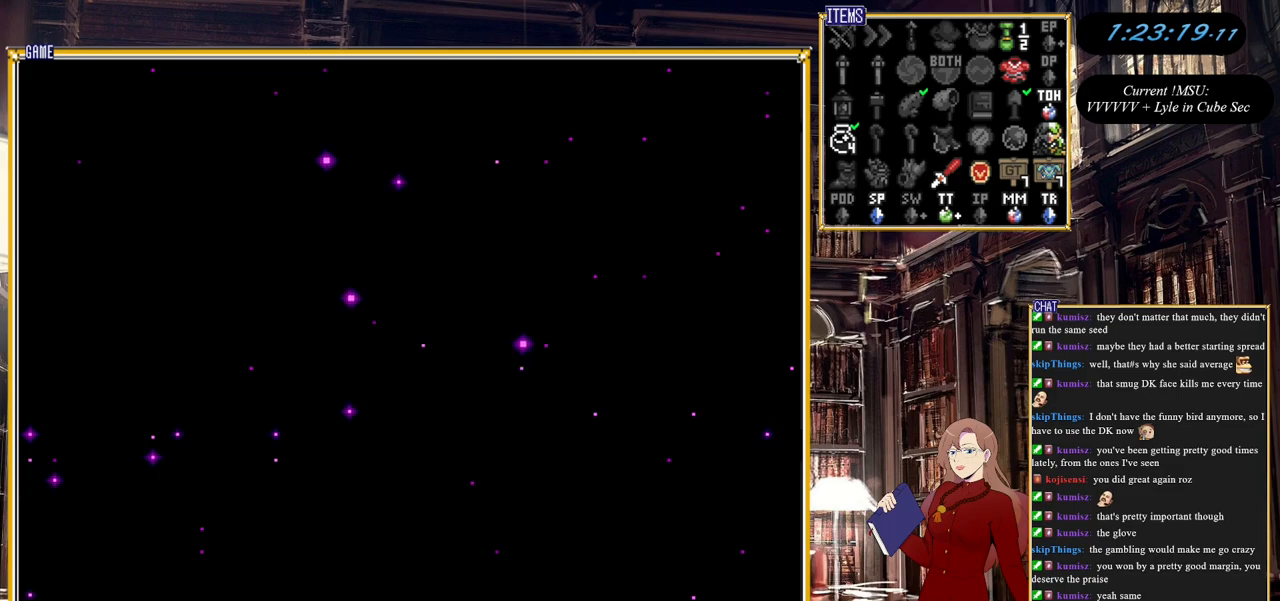
Gameplay with a controller (Nintendo layout); each line is a JSON object with the inputs held at the frame after it. "events" lists button and stick changes between this image and that frame as [ms after this image, input, new state], when the widget could be followed in between. Not read: L3 R3.
{"buttons": [], "events": [[283, "A", "down"], [433, "A", "up"]]}
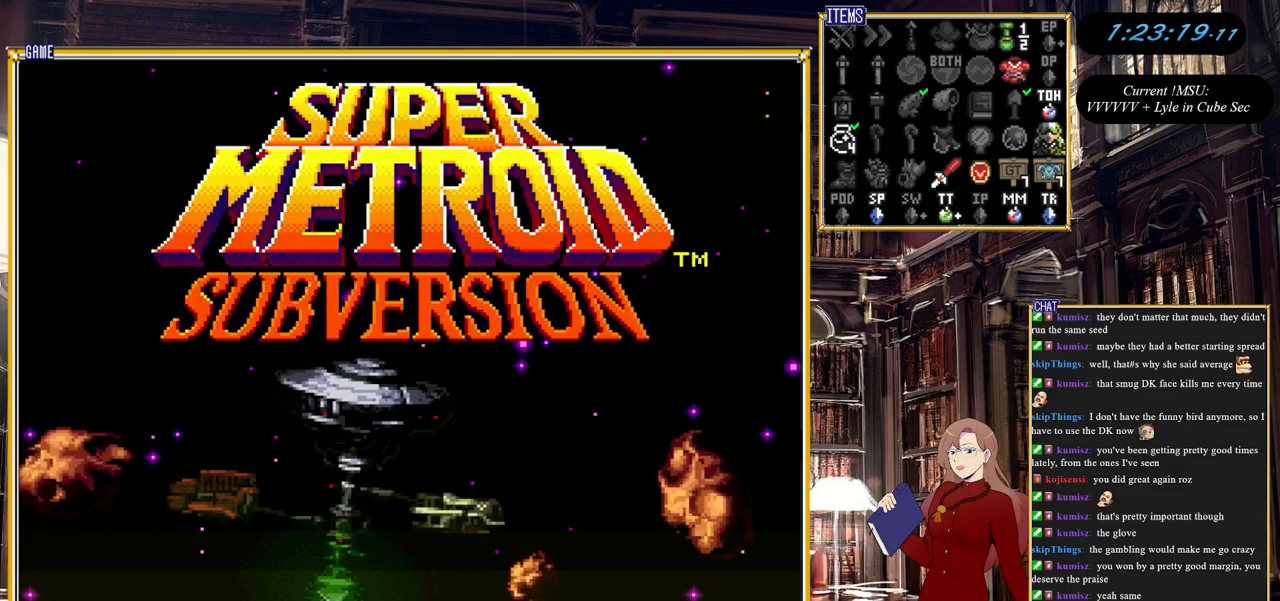
{"buttons": [], "events": []}
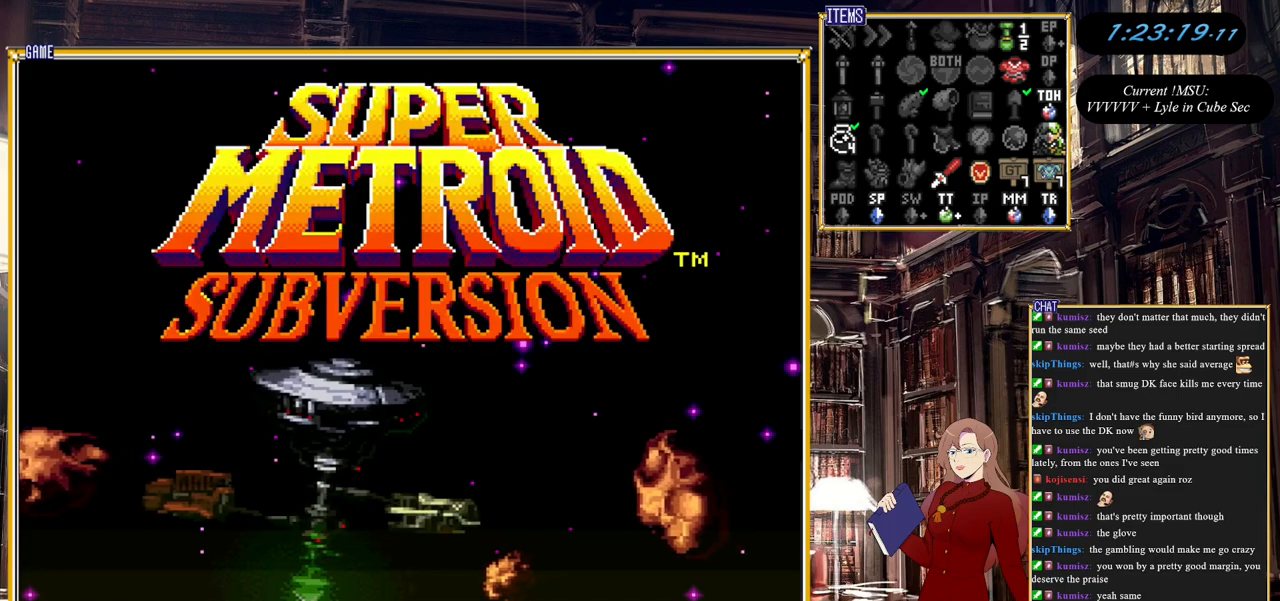
{"buttons": [], "events": [[17, "A", "down"], [83, "A", "up"]]}
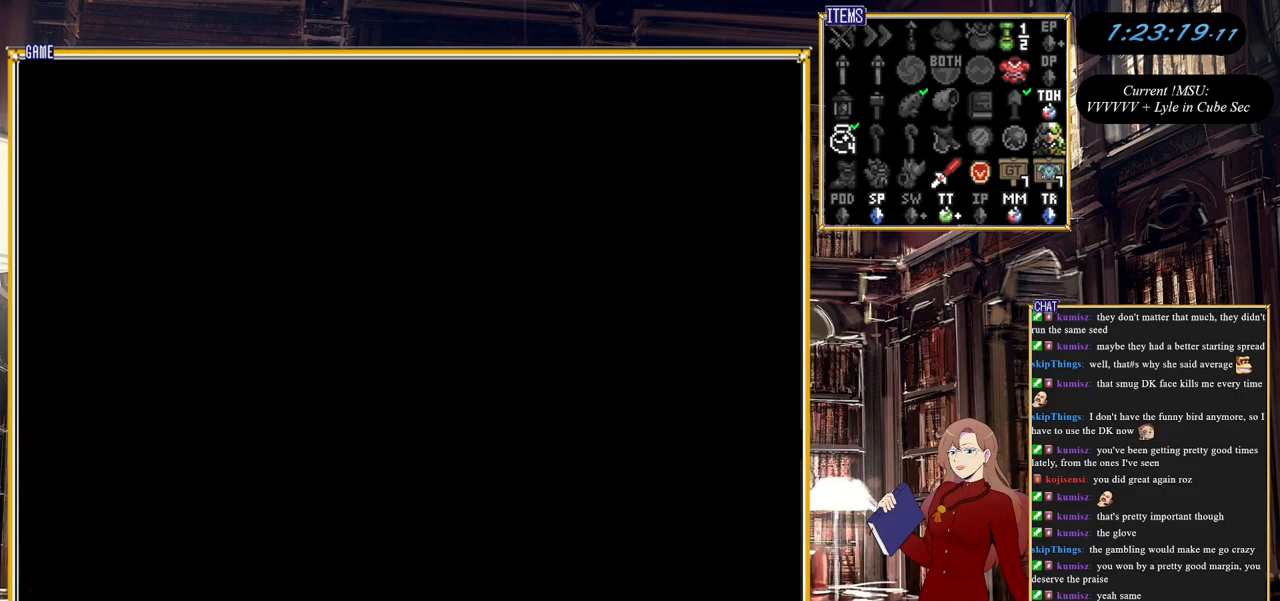
{"buttons": [], "events": []}
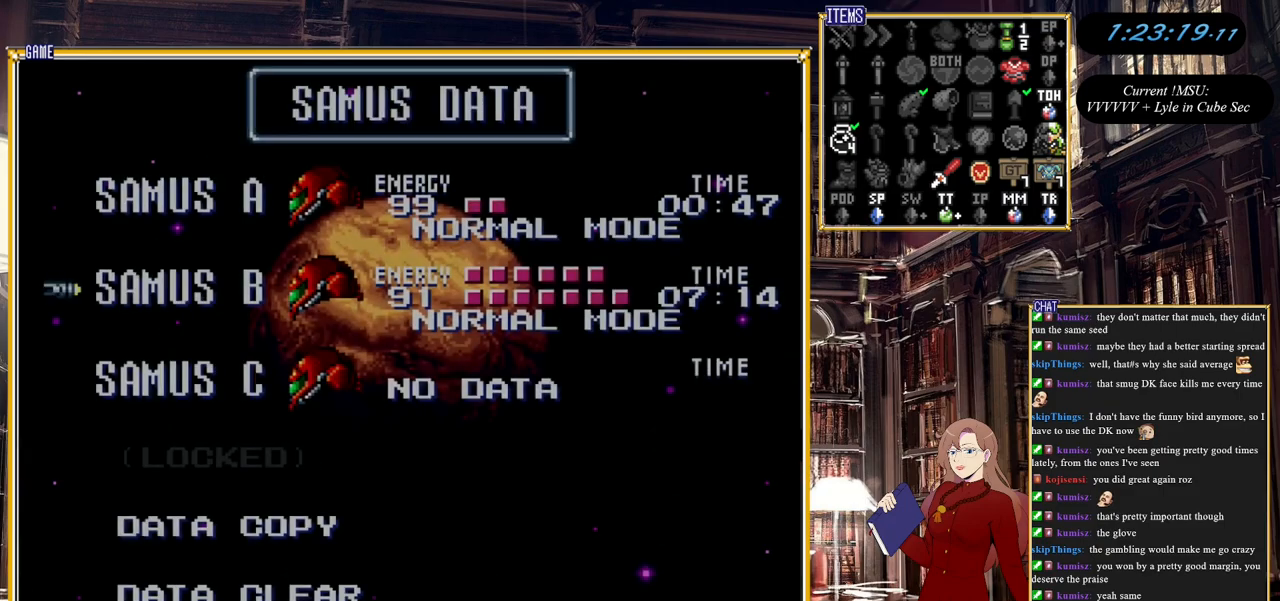
{"buttons": [], "events": []}
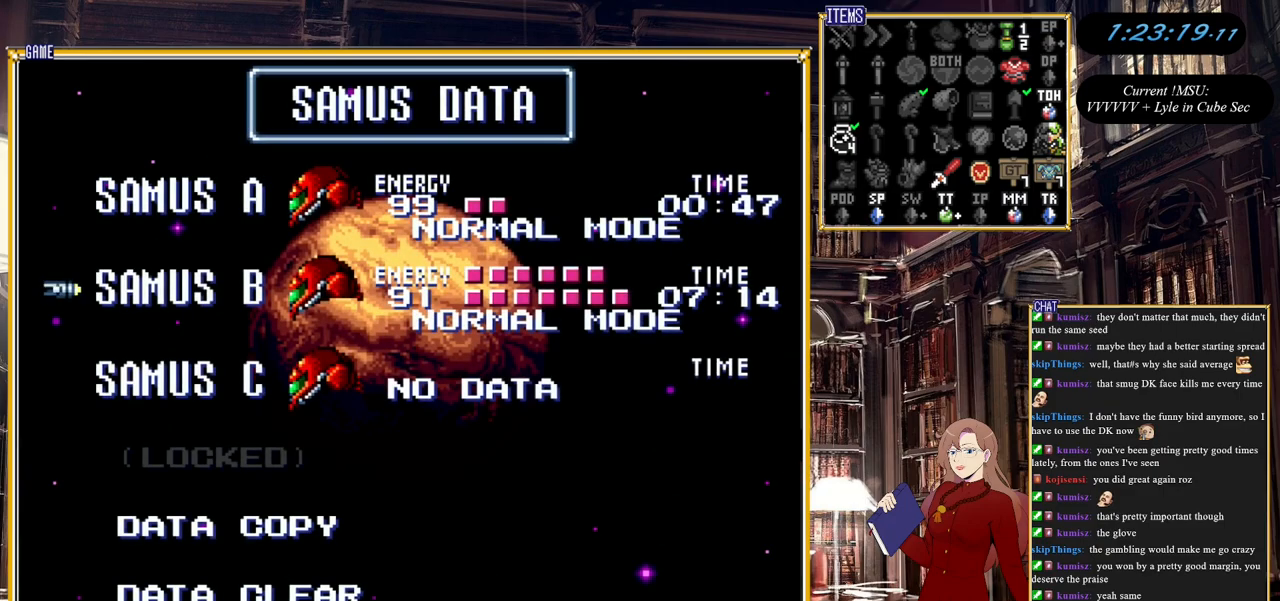
{"buttons": [], "events": [[17, "A", "down"], [233, "A", "up"]]}